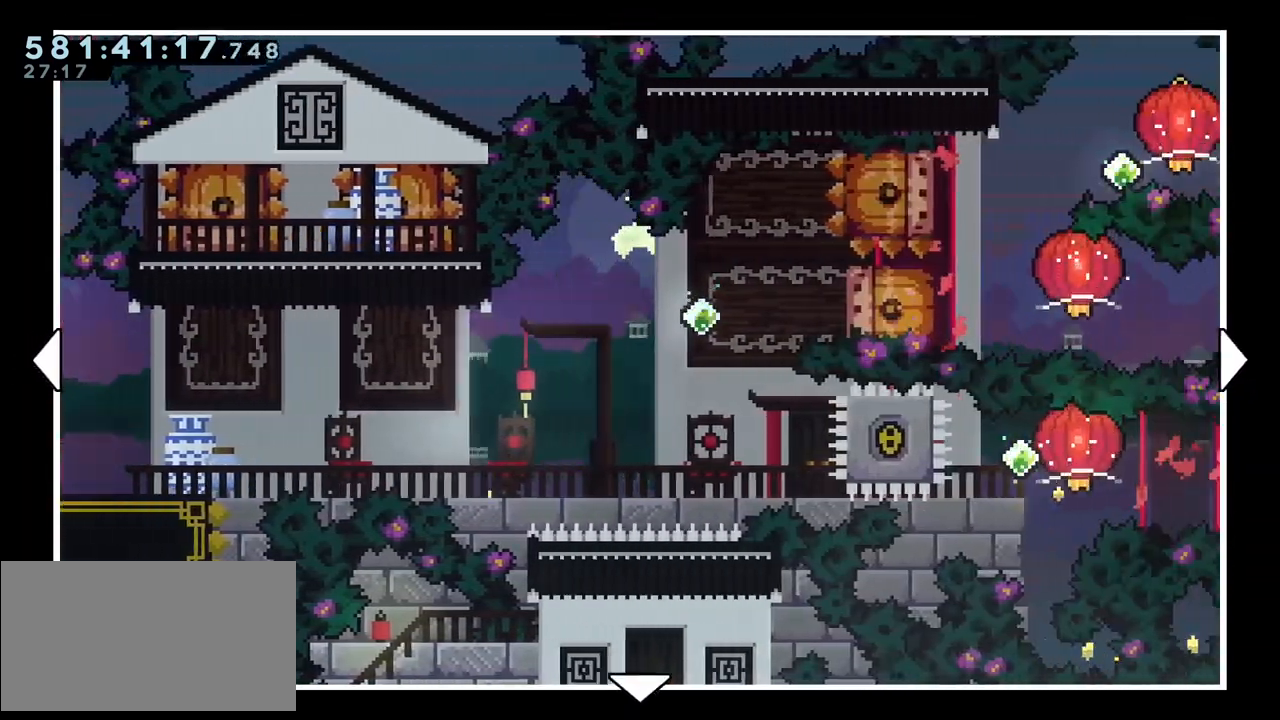
Gameplay with keyboard; each line is a JSON object with the keys held at the frame after it. "events" lists presses ("down") and releases ("up") of "dash", "demo", "down", "grab", "j2", "jump", "left", "right", "ss", "talk" and "up" between this image and that frame as [ms after this image, input, new state], when the widget could be followed in between. No other keys are recorded. Mouse input is not recorded. Key names are as the overlay labels them; some are game actions (e.g. jump) rather than physical keys.
{"keys": ["right"], "events": []}
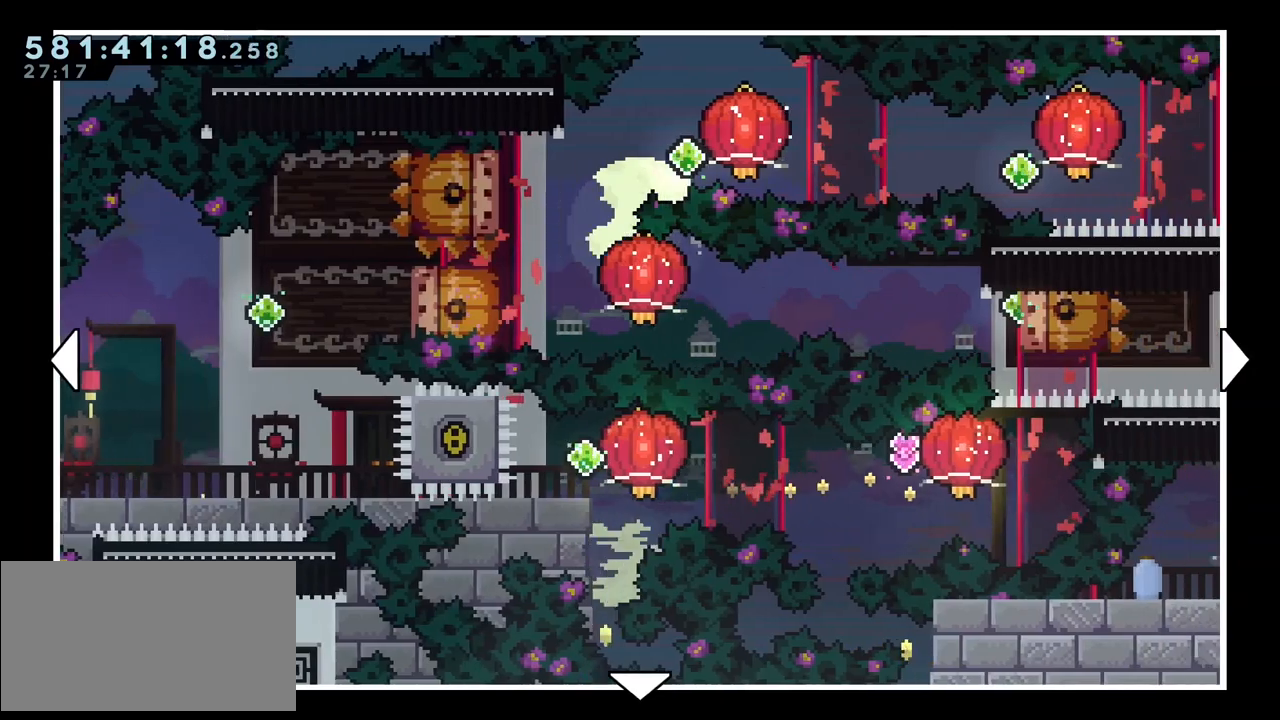
{"keys": ["right"], "events": []}
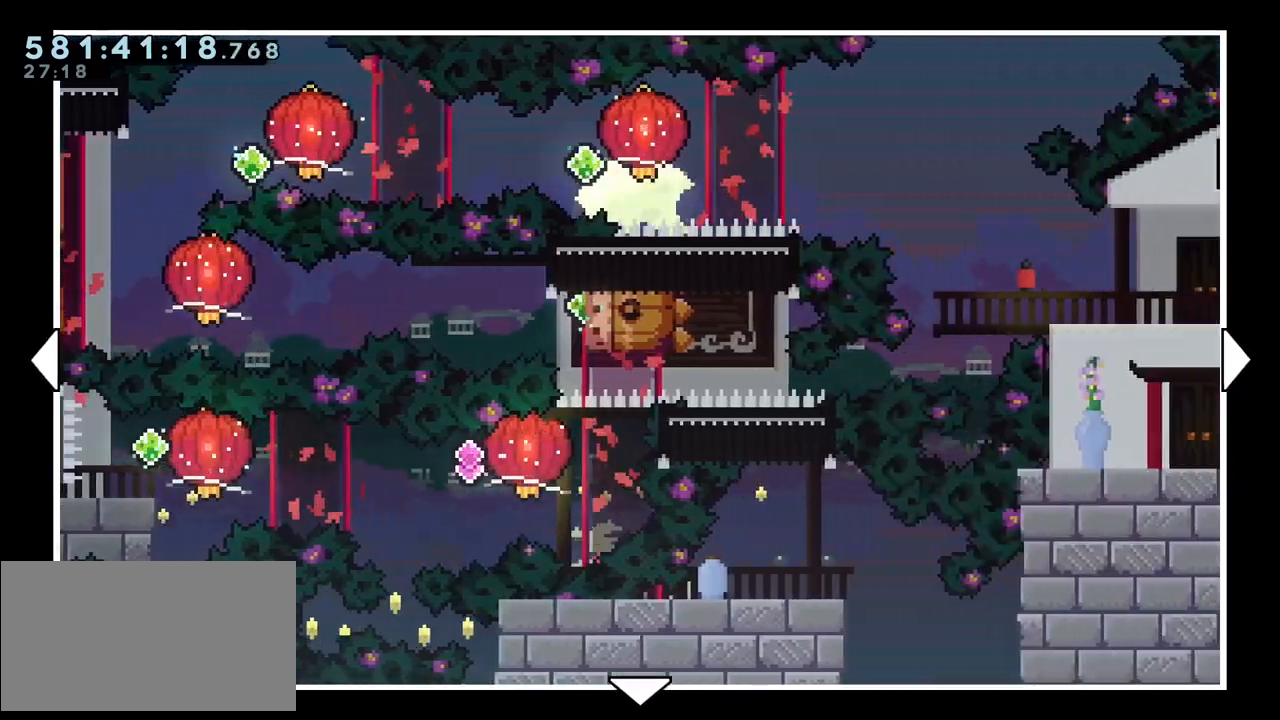
{"keys": ["right"], "events": []}
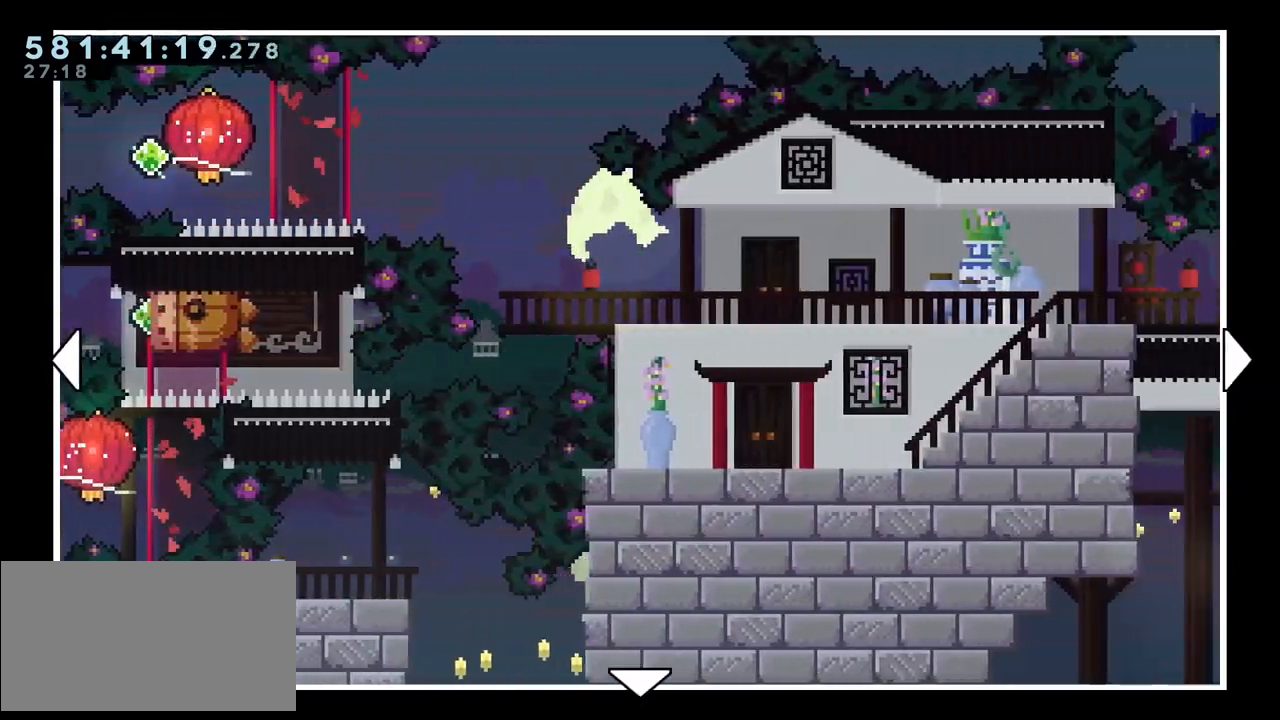
{"keys": ["right"], "events": []}
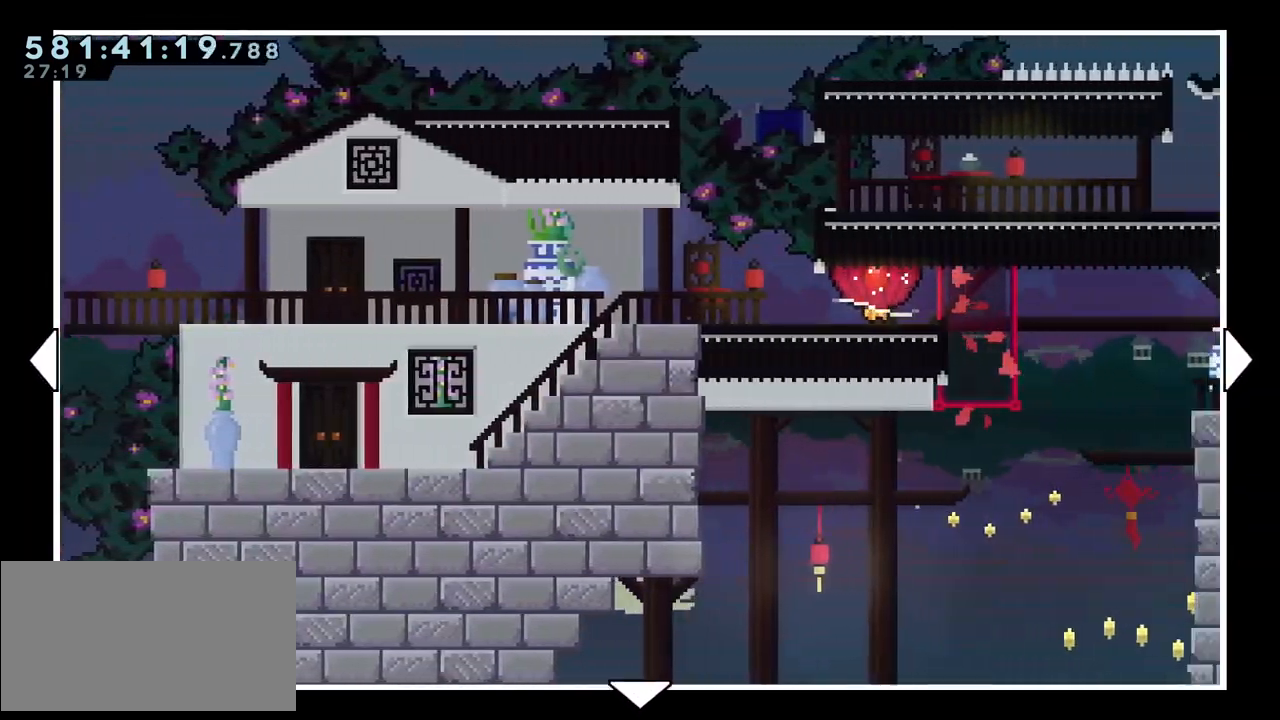
{"keys": ["right"], "events": []}
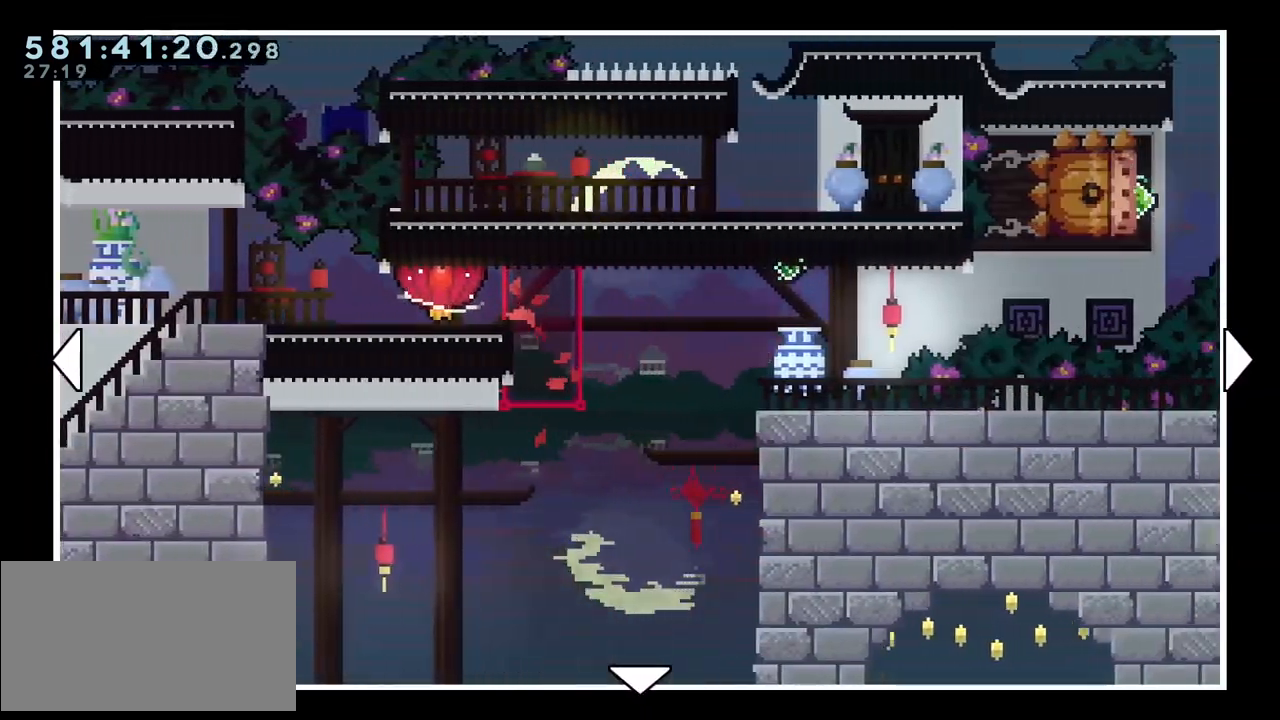
{"keys": ["right"], "events": []}
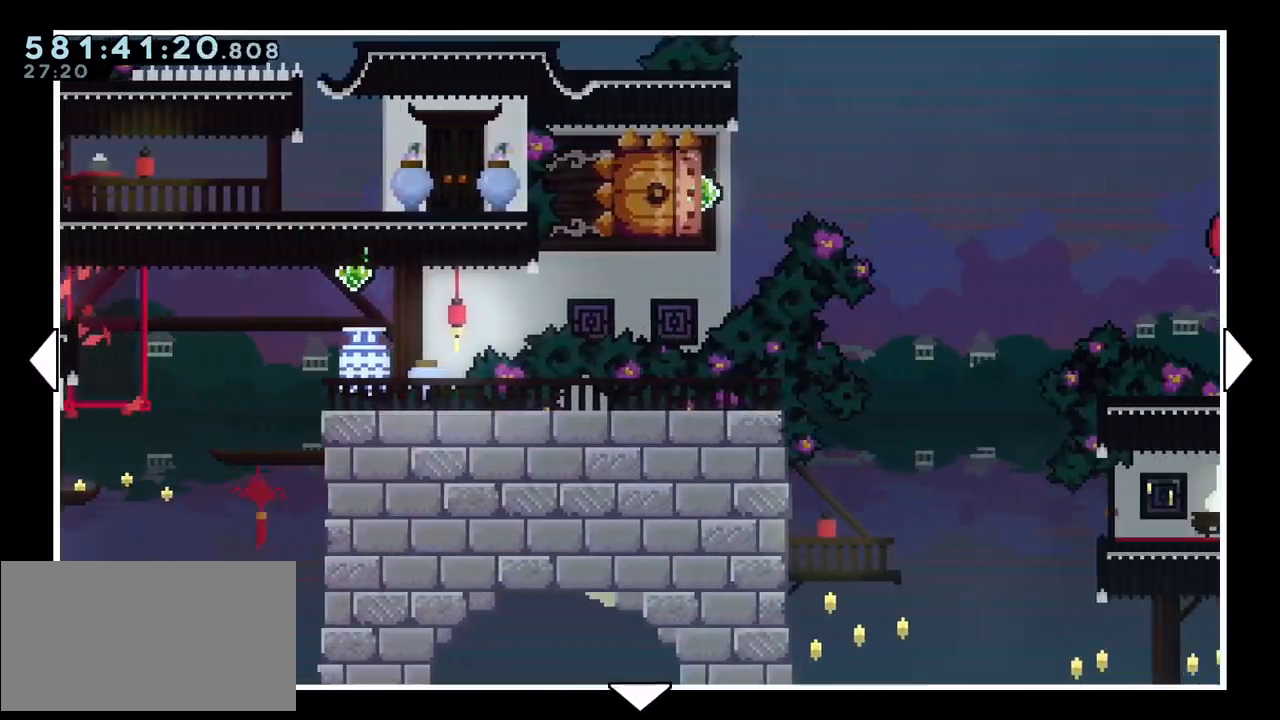
{"keys": ["right"], "events": []}
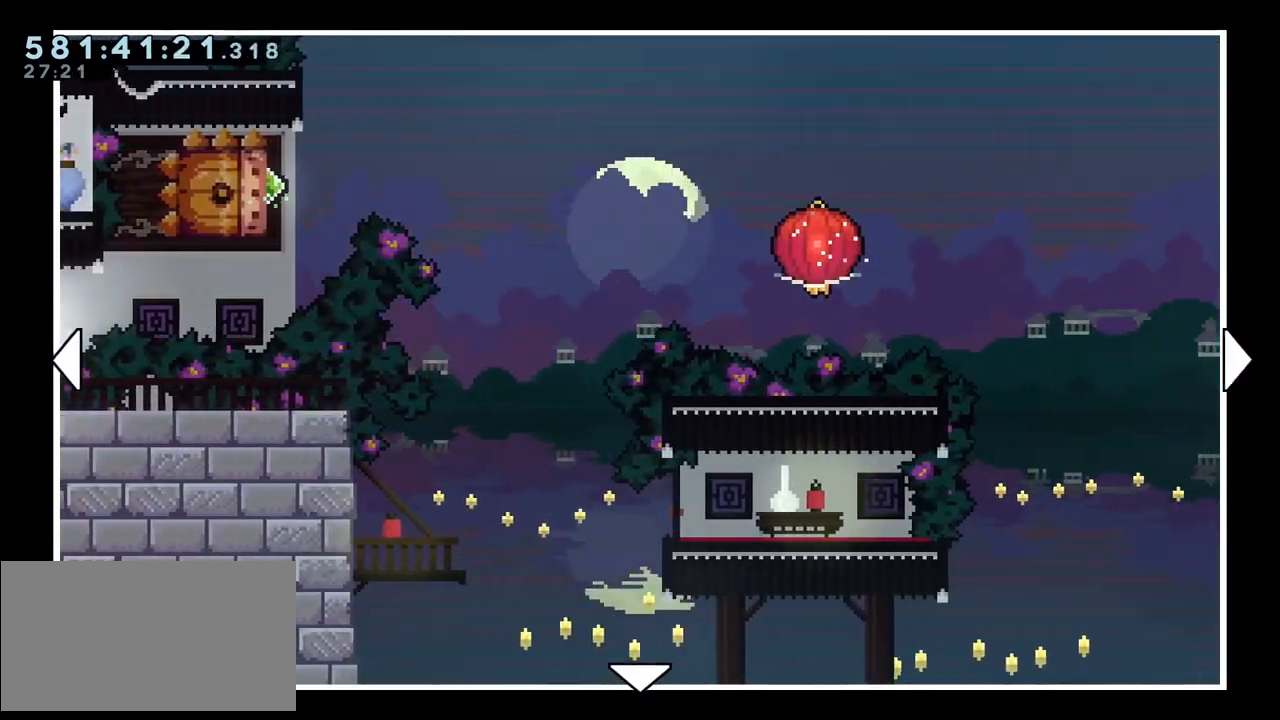
{"keys": ["right"], "events": []}
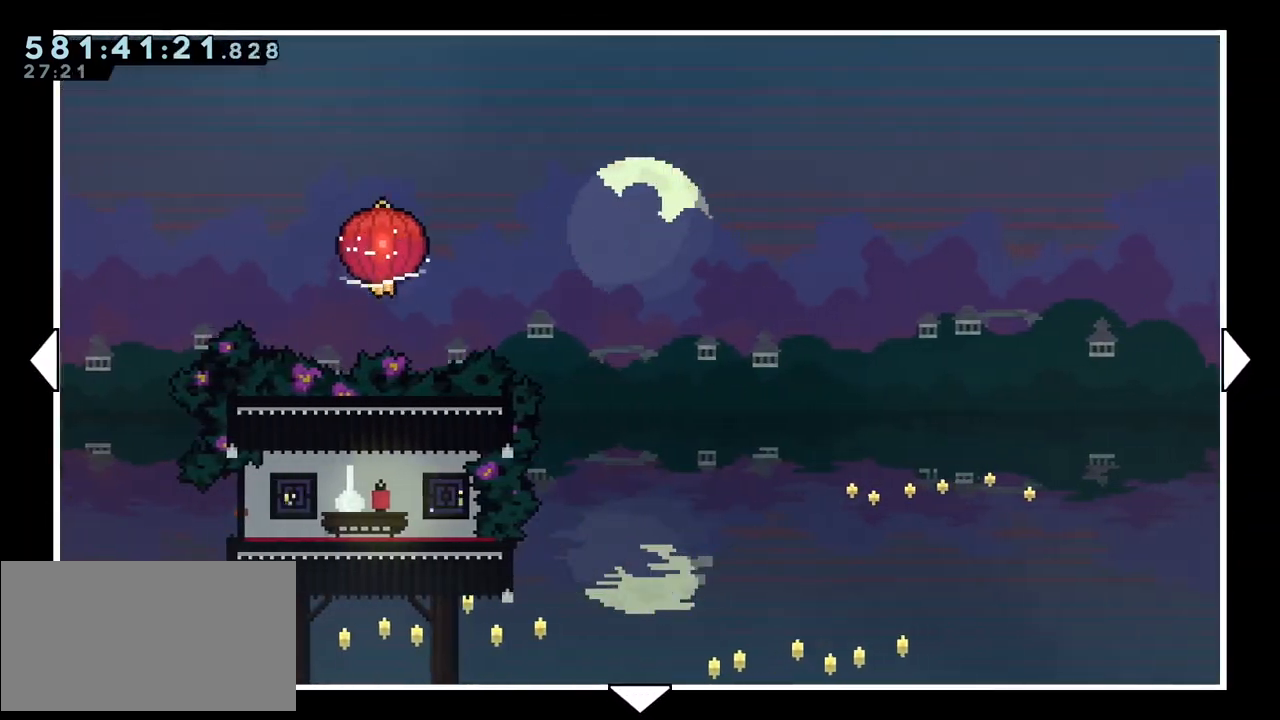
{"keys": ["right"], "events": []}
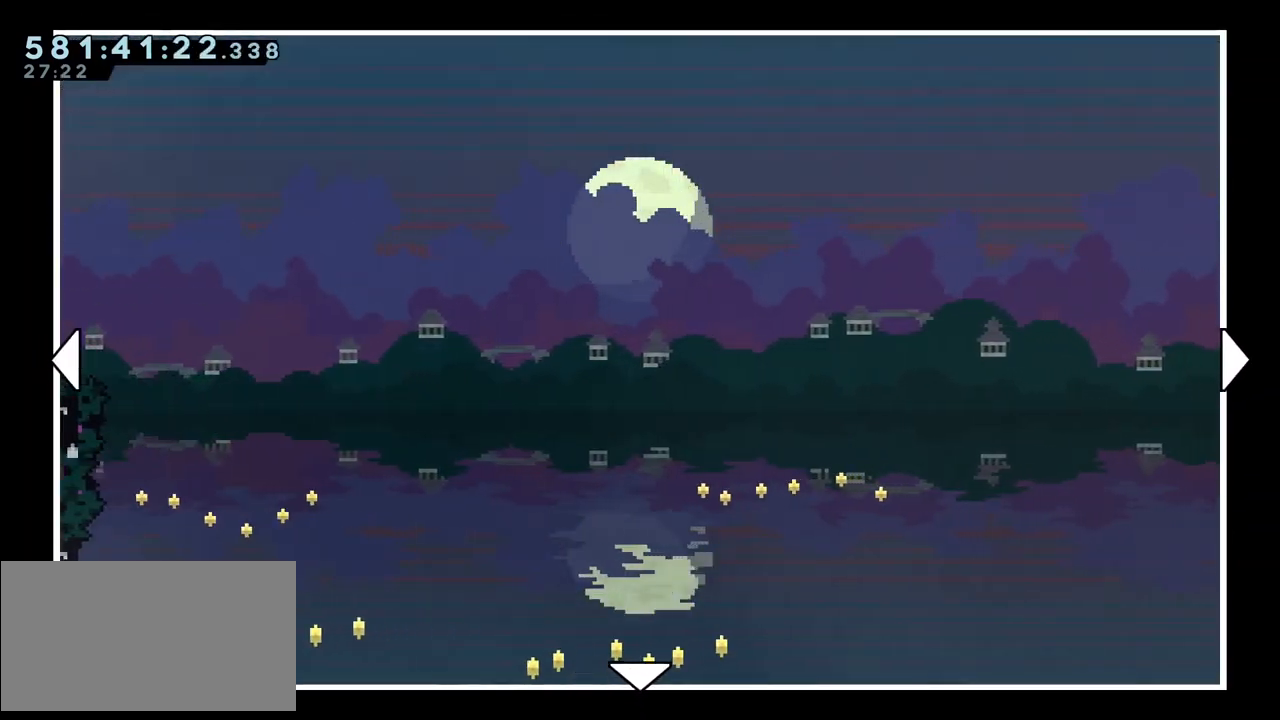
{"keys": ["right"], "events": []}
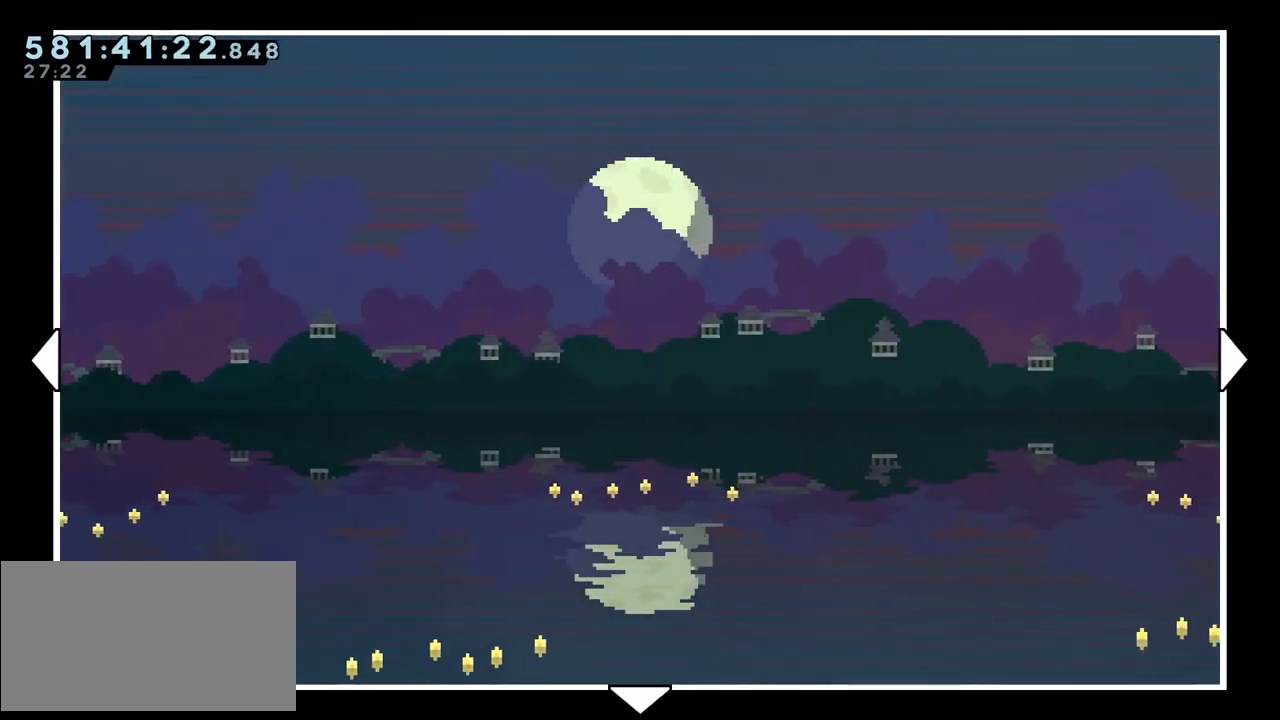
{"keys": ["right"], "events": []}
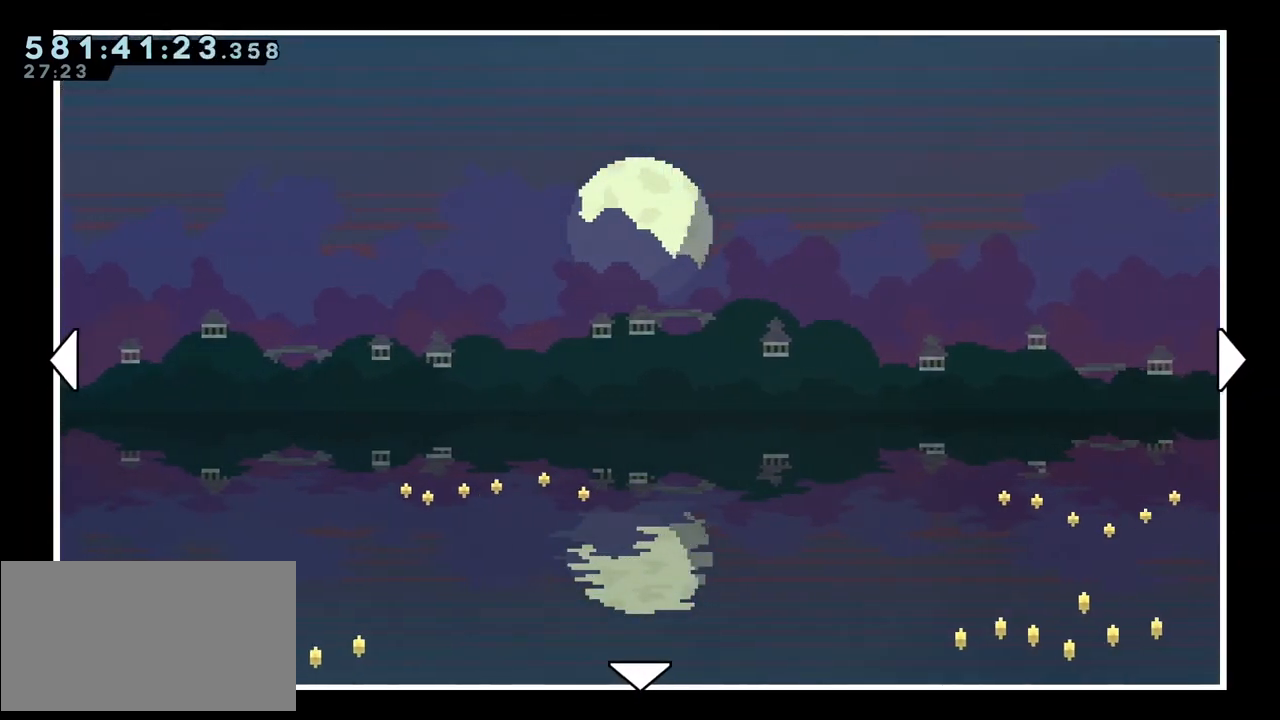
{"keys": ["right"], "events": []}
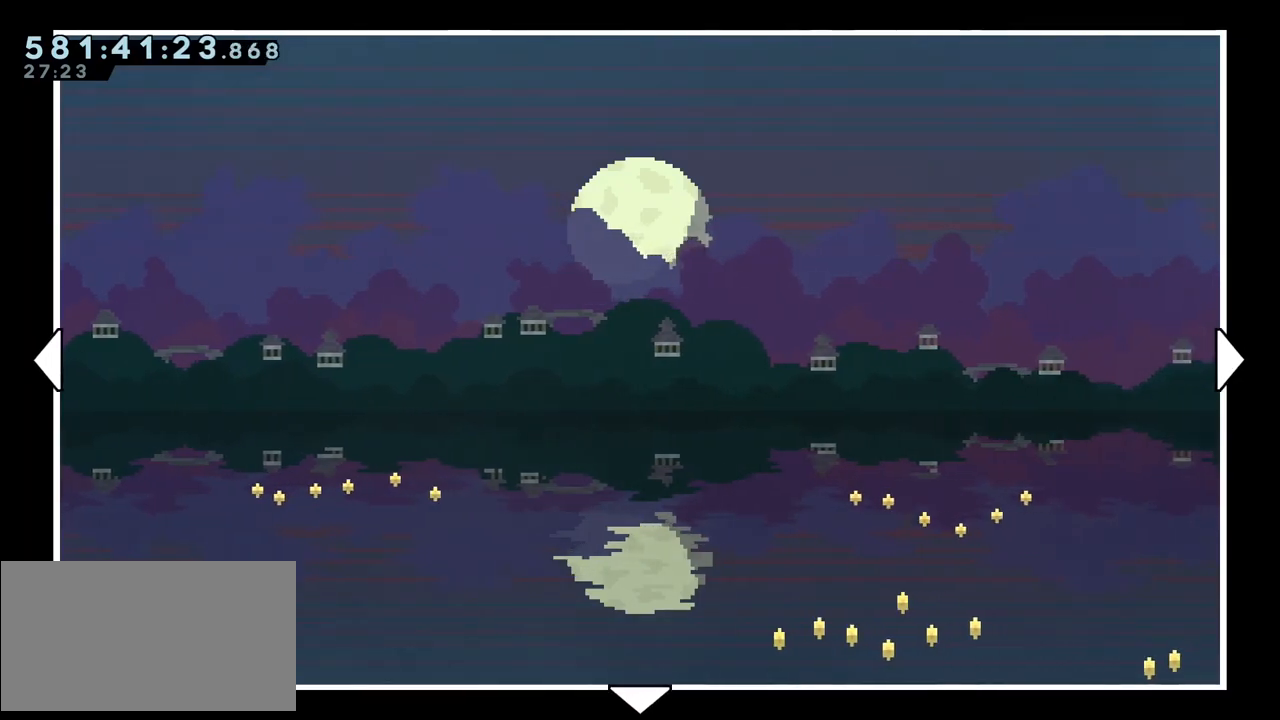
{"keys": ["right"], "events": []}
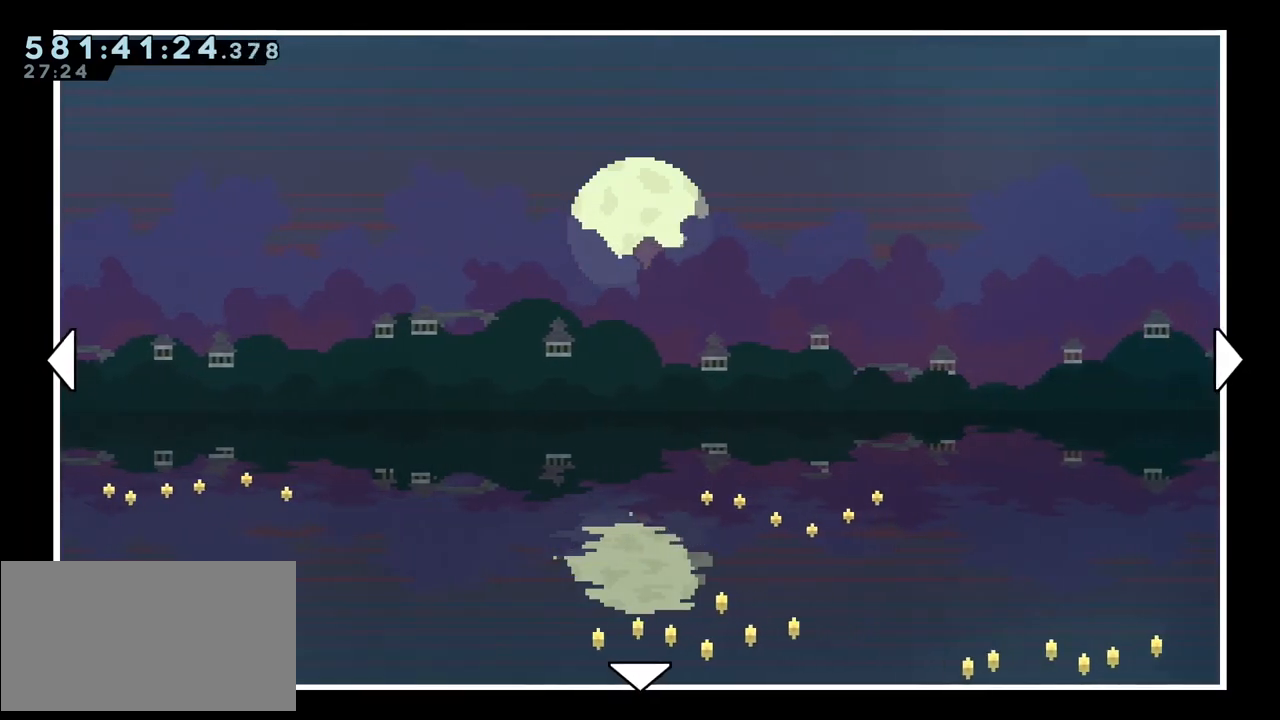
{"keys": ["right"], "events": []}
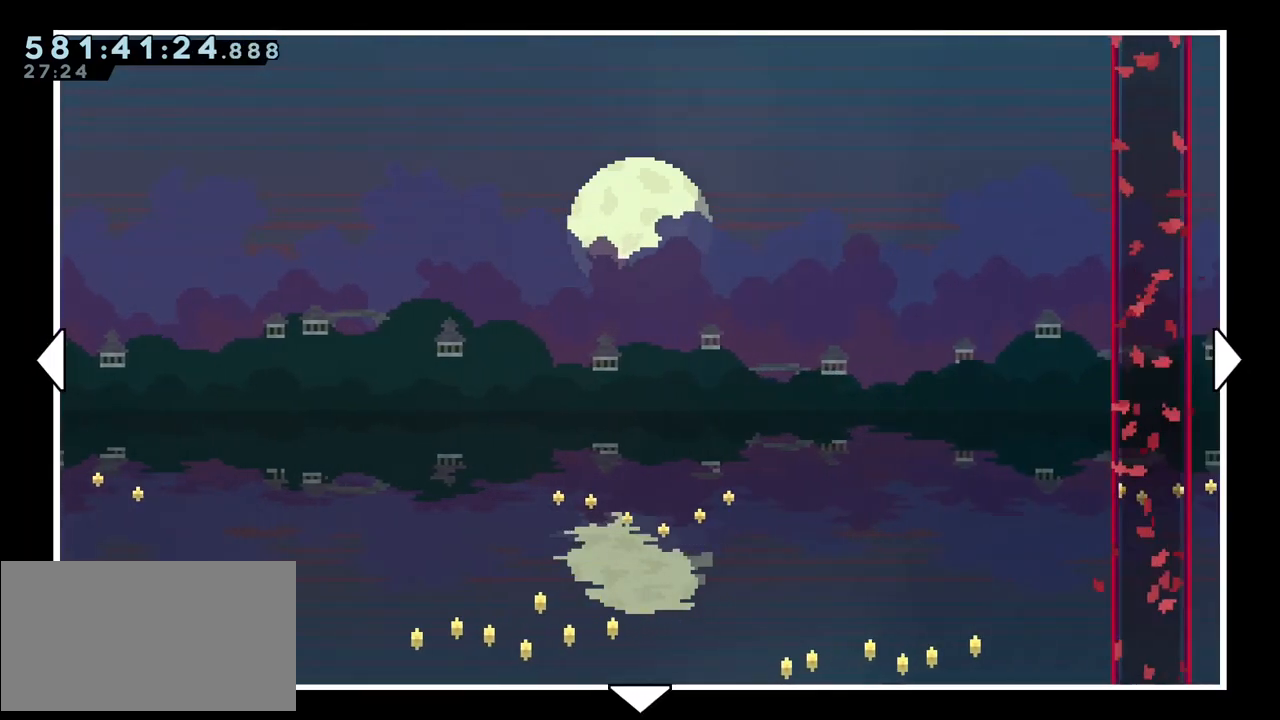
{"keys": ["right"], "events": []}
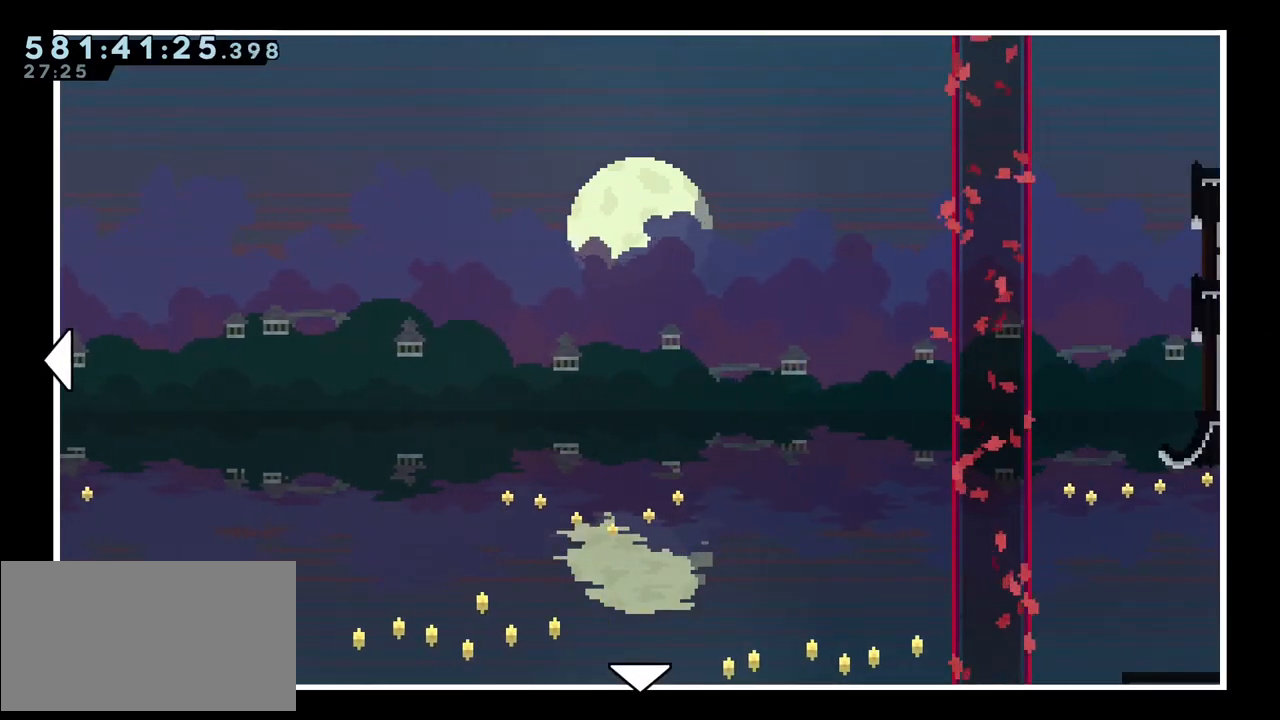
{"keys": [], "events": [[167, "right", "up"]]}
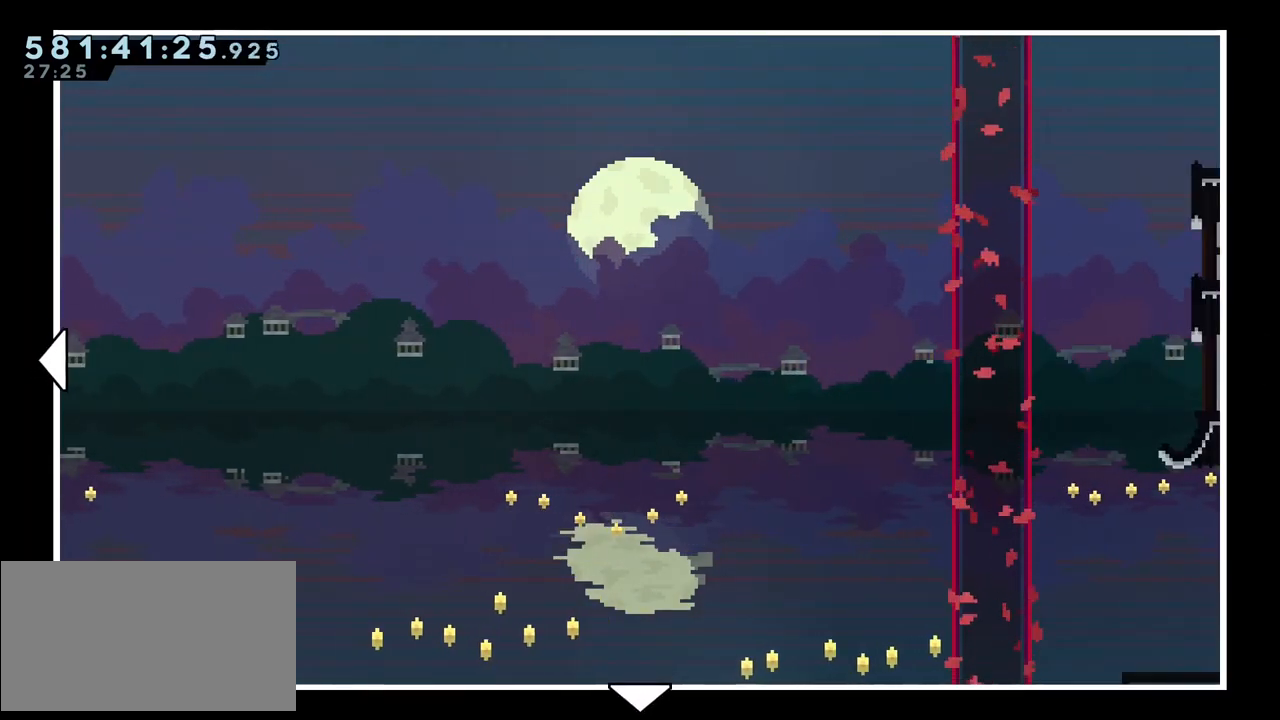
{"keys": ["down"], "events": [[133, "down", "down"]]}
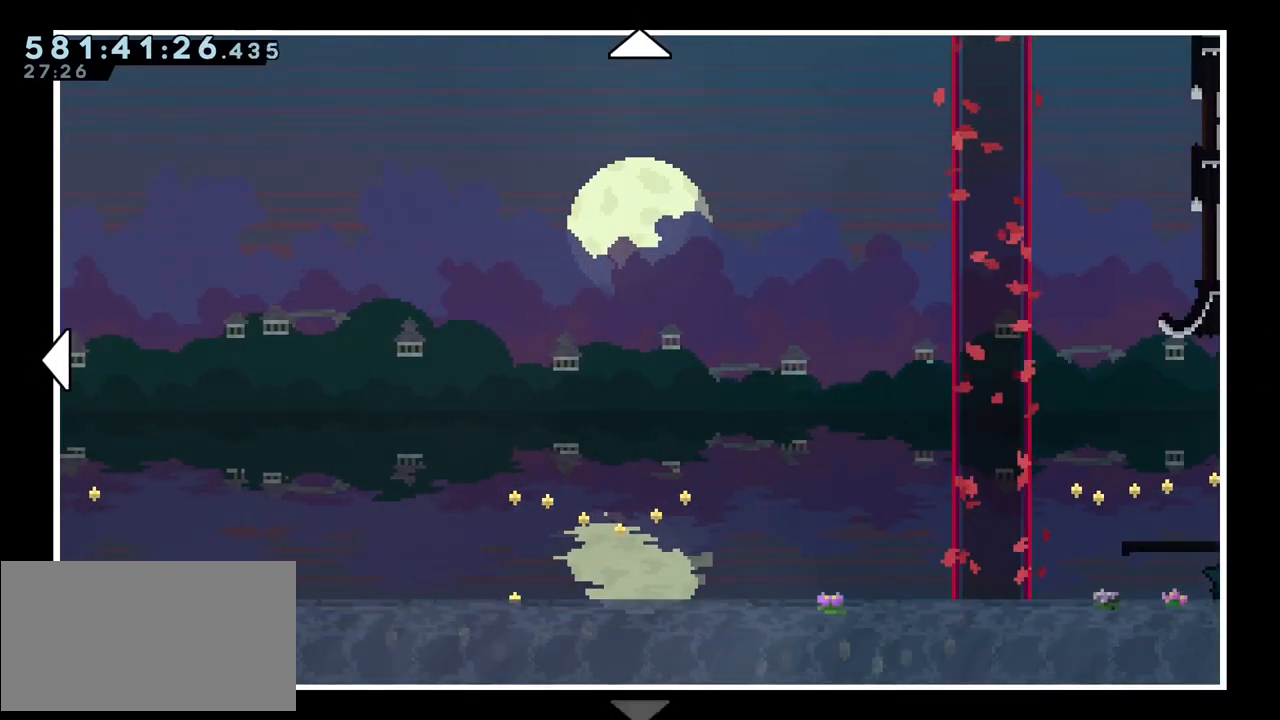
{"keys": [], "events": [[250, "down", "up"]]}
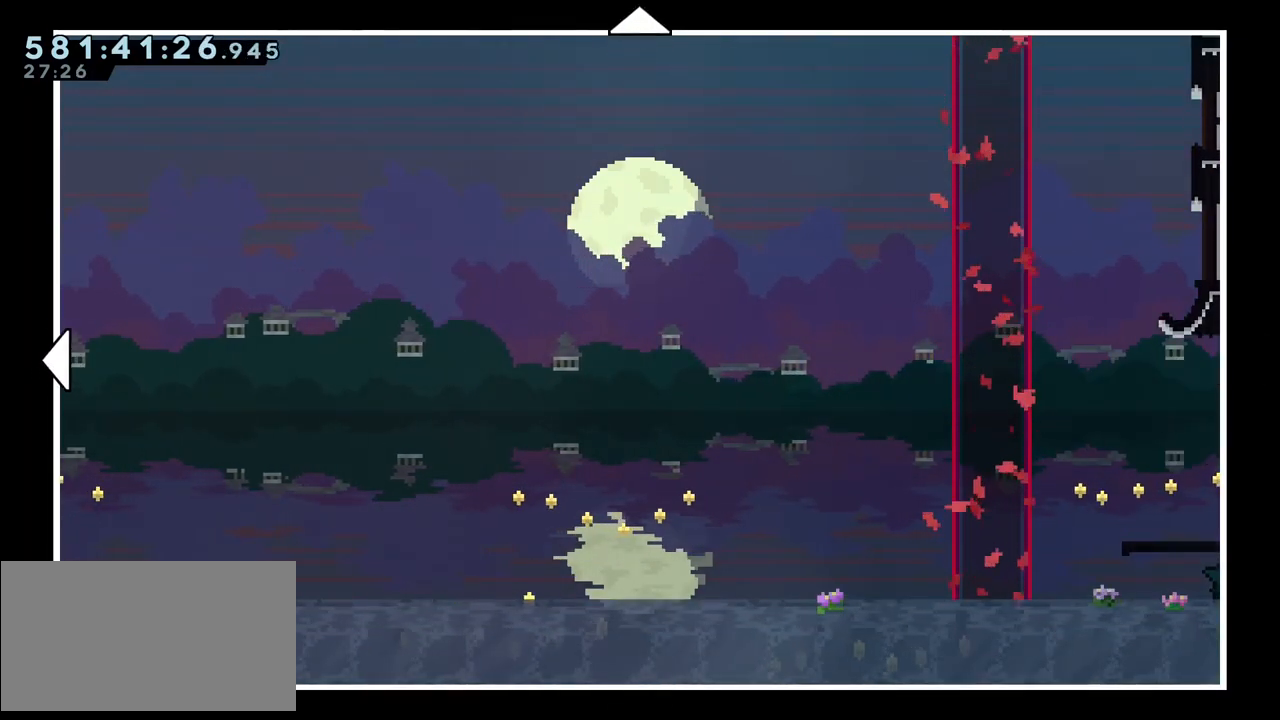
{"keys": [], "events": [[17, "dash", "down"], [167, "dash", "up"]]}
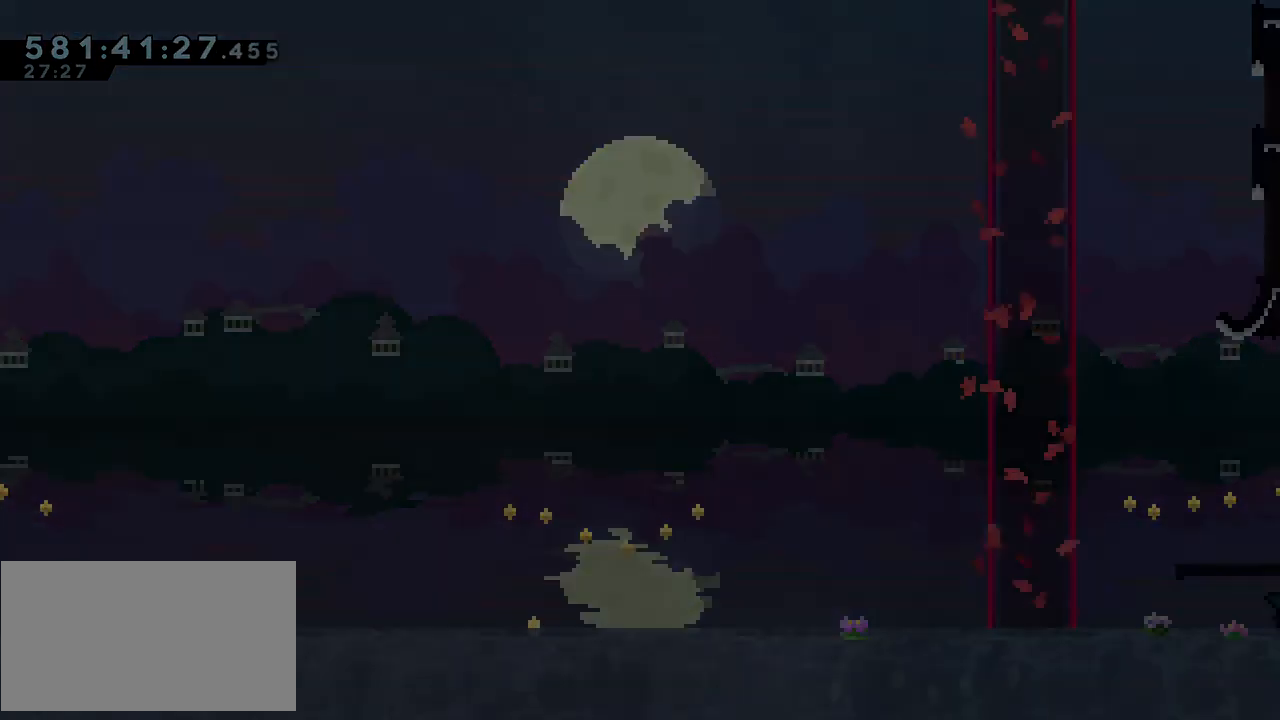
{"keys": [], "events": []}